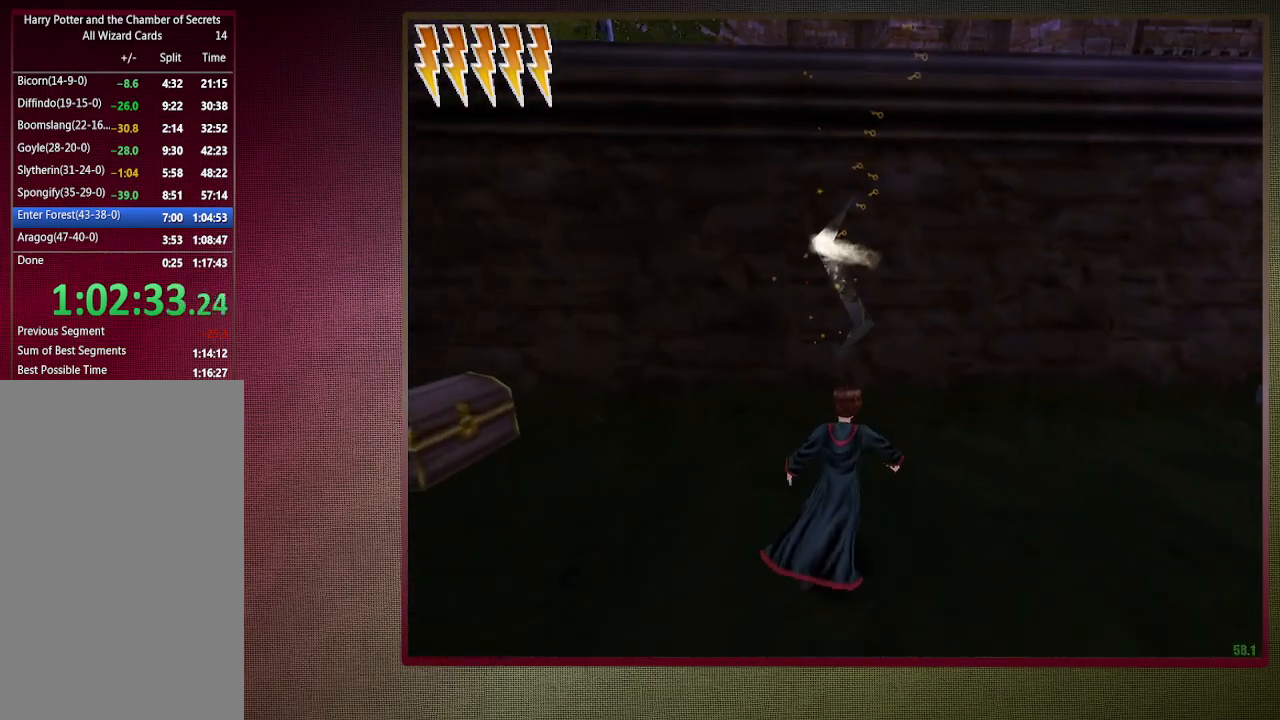
Gameplay with keyboard and mouse; each line is a JSON object with the keys and mouse buttons held at the frame after it. "events" lists presses ("down") and releases ("up") of "1", "2", "3", "4", "a", "alt", "c", "ctrl", "d", "down", "e", "escape", "f1", "left", "q", "return", "right", "s", "shift", "space", "tab", "up", "v", "w", "x", "z", "mouse_left", "mouse_wheel" and "mouse_right" between this image and that frame as [ms after this image, input, new state], when the widget could be followed in between. "mouse_left", "mouse_wheel", "mouse_right" = the "left", "wheel", "right" buttons of the "mouse" list. No other keys are recorded. "wheel" means that the mouse wheel is clicked or scrolled. Mouse movement is not recorded.
{"keys": ["space"], "mouse": [], "events": [[150, "mouse_left", "down"], [283, "mouse_left", "up"], [283, "shift", "up"], [283, "w", "up"], [333, "mouse_left", "down"], [467, "mouse_left", "up"]]}
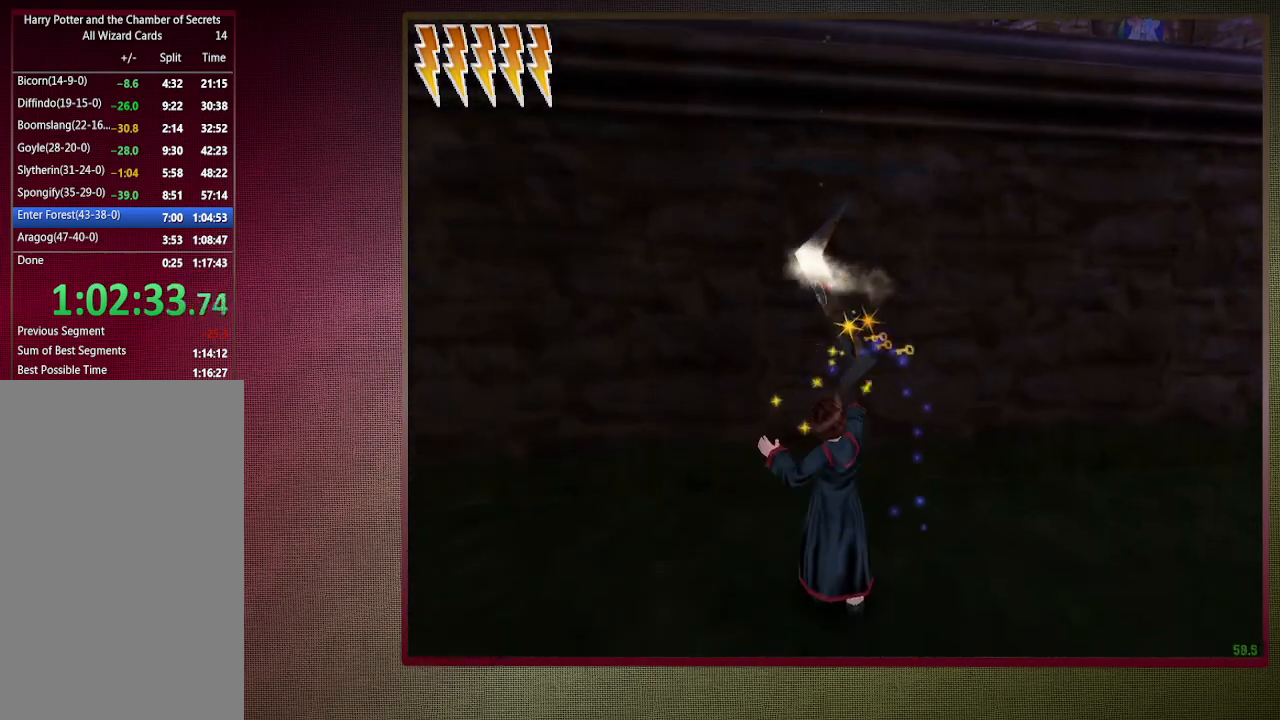
{"keys": ["space"], "mouse": ["left"], "events": [[17, "mouse_left", "down"], [167, "mouse_left", "up"], [250, "d", "down"], [250, "mouse_left", "down"], [350, "mouse_left", "up"], [400, "d", "up"], [500, "mouse_left", "down"]]}
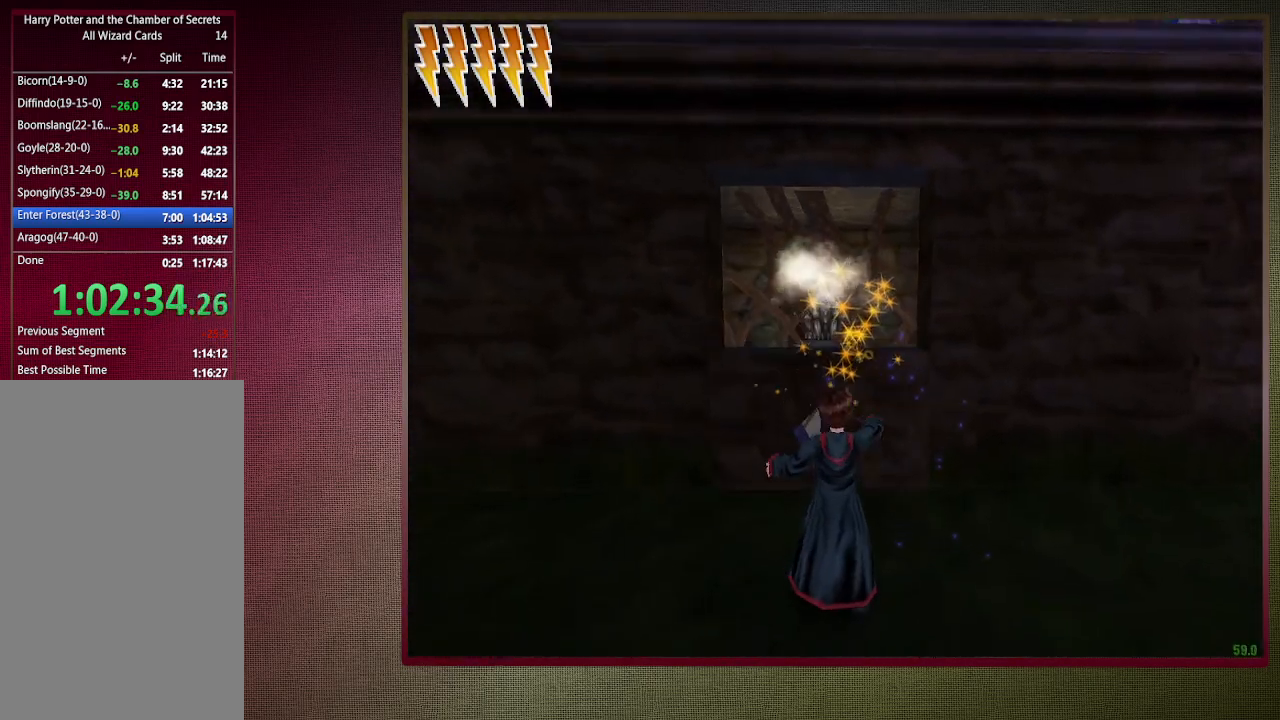
{"keys": ["space"], "mouse": [], "events": [[150, "mouse_left", "up"], [183, "mouse_left", "down"], [317, "mouse_left", "up"], [417, "mouse_left", "down"], [500, "mouse_left", "up"]]}
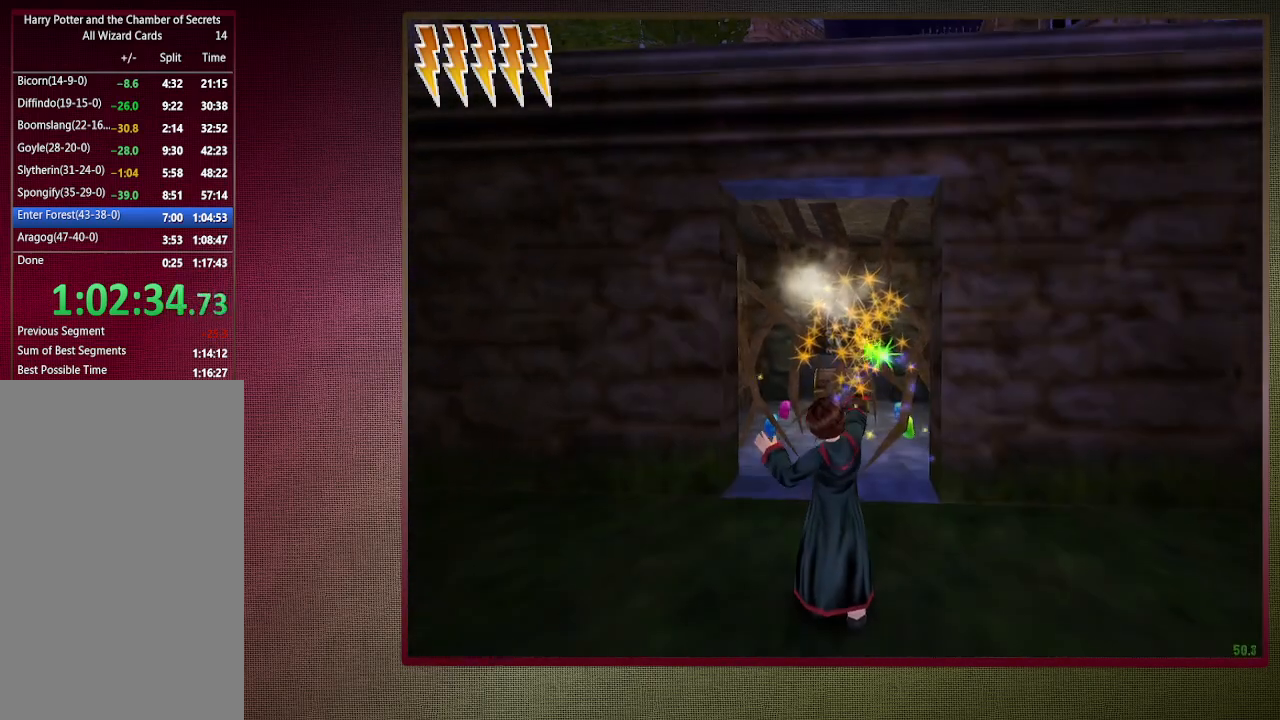
{"keys": ["space", "w"], "mouse": [], "events": [[100, "mouse_left", "down"], [200, "mouse_left", "up"], [283, "mouse_left", "down"], [383, "mouse_left", "up"], [383, "w", "down"]]}
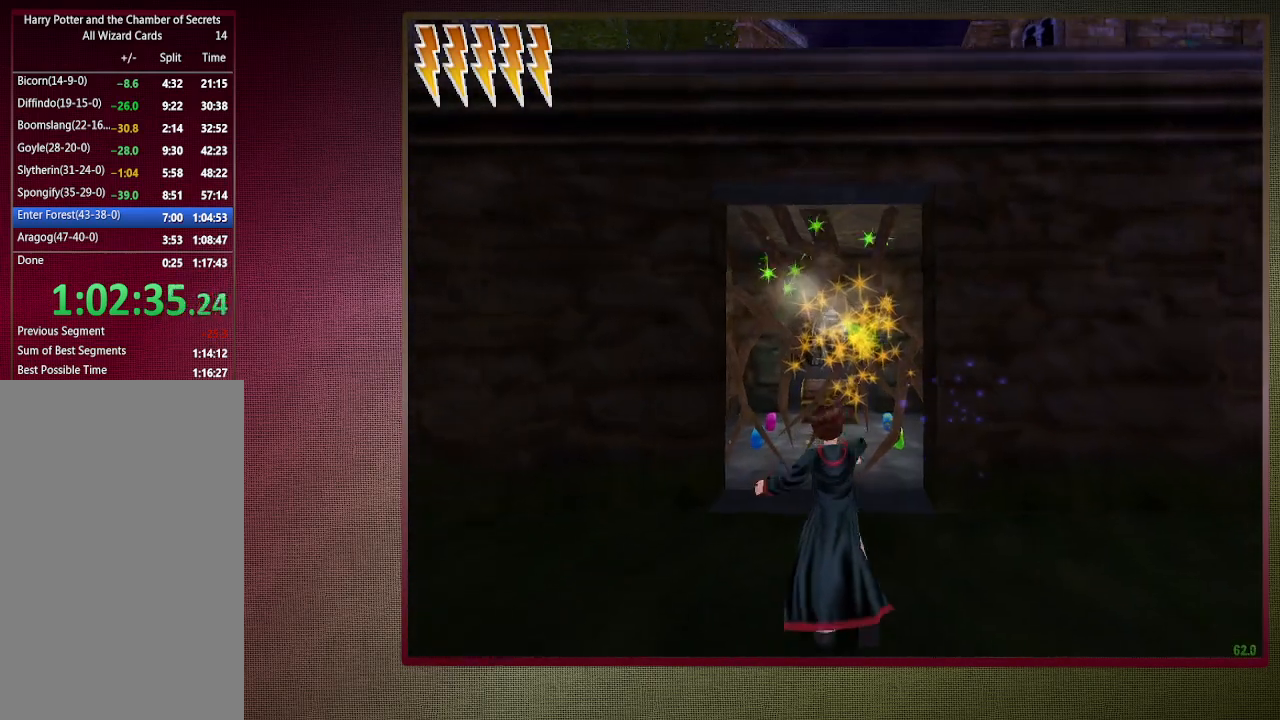
{"keys": ["space"], "mouse": ["left"], "events": [[17, "mouse_left", "down"], [117, "mouse_left", "up"], [217, "mouse_left", "down"], [350, "mouse_left", "up"], [400, "mouse_left", "down"], [400, "w", "up"]]}
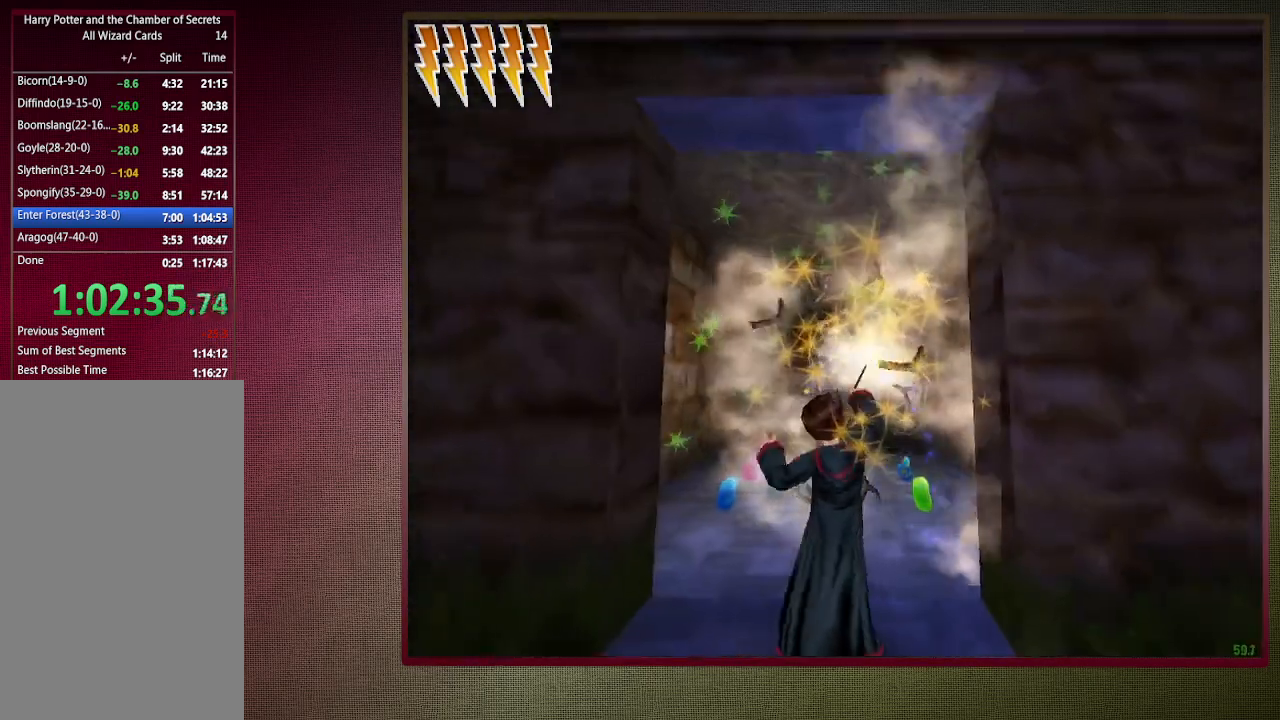
{"keys": ["space"], "mouse": [], "events": [[33, "mouse_left", "up"], [133, "mouse_left", "down"], [233, "mouse_left", "up"], [333, "mouse_left", "down"], [417, "mouse_left", "up"]]}
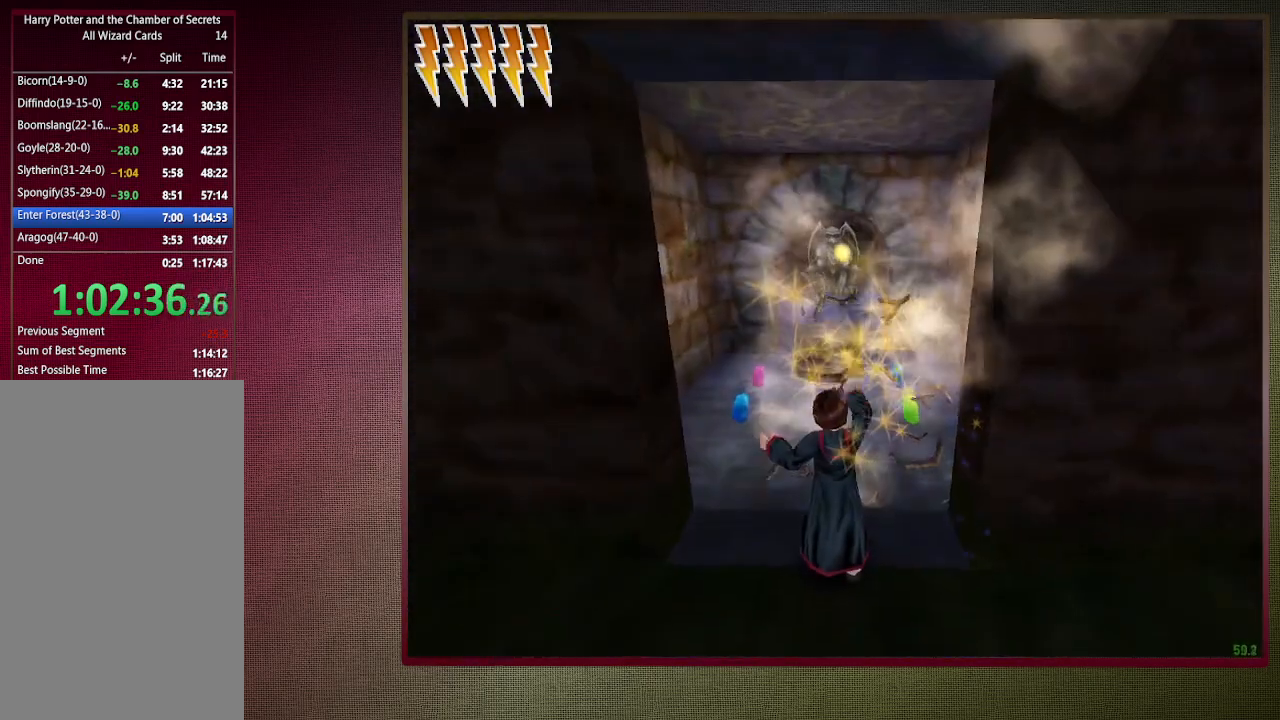
{"keys": ["shift", "space", "w"], "mouse": [], "events": [[17, "mouse_left", "down"], [117, "mouse_left", "up"], [200, "mouse_left", "down"], [283, "mouse_left", "up"], [383, "mouse_left", "down"], [433, "w", "down"], [483, "mouse_left", "up"], [483, "shift", "down"]]}
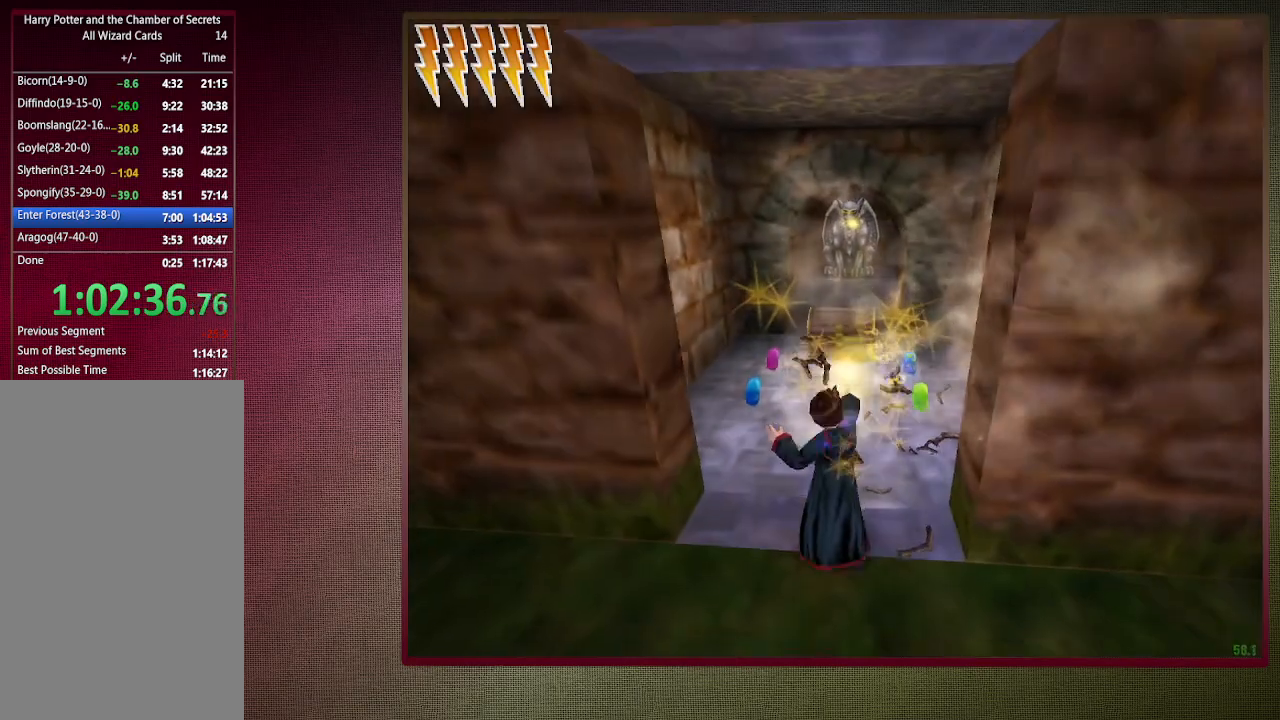
{"keys": ["shift", "space", "w"], "mouse": ["left"], "events": [[267, "mouse_left", "down"], [267, "mouse_right", "down"], [400, "mouse_left", "up"], [400, "mouse_right", "up"], [500, "mouse_left", "down"]]}
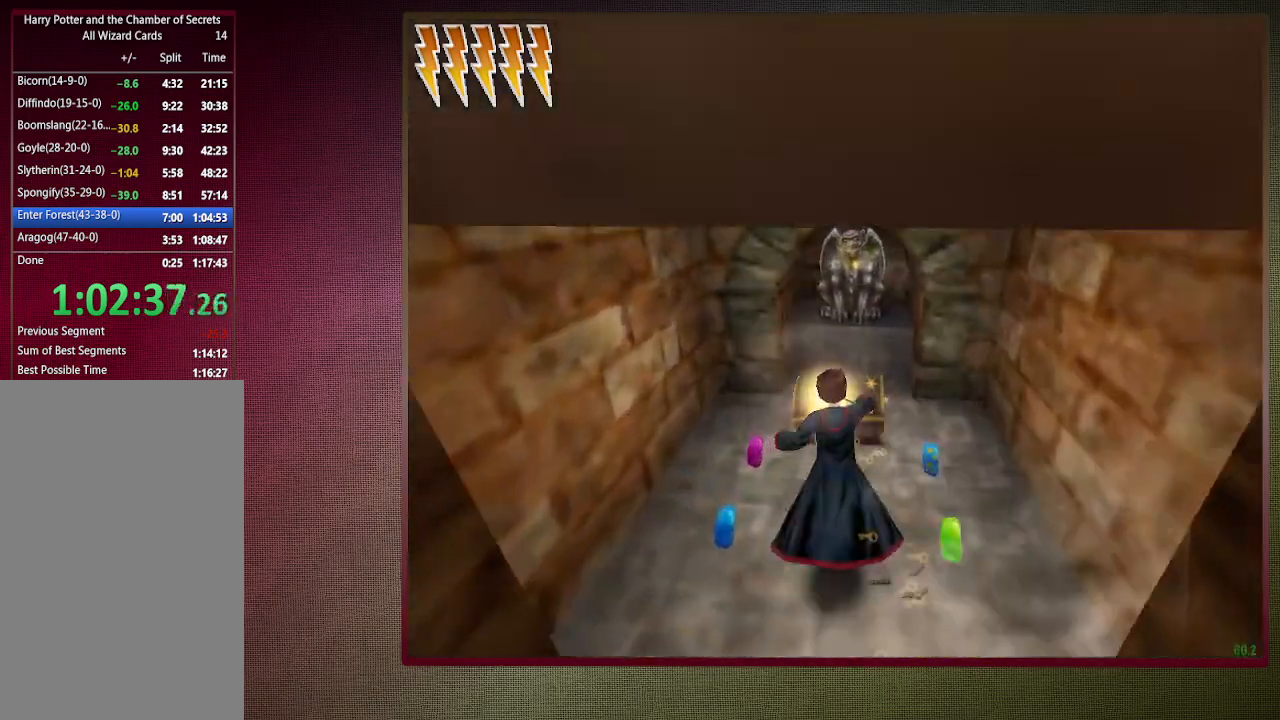
{"keys": ["space"], "mouse": [], "events": [[50, "shift", "up"], [83, "w", "up"], [133, "mouse_left", "up"]]}
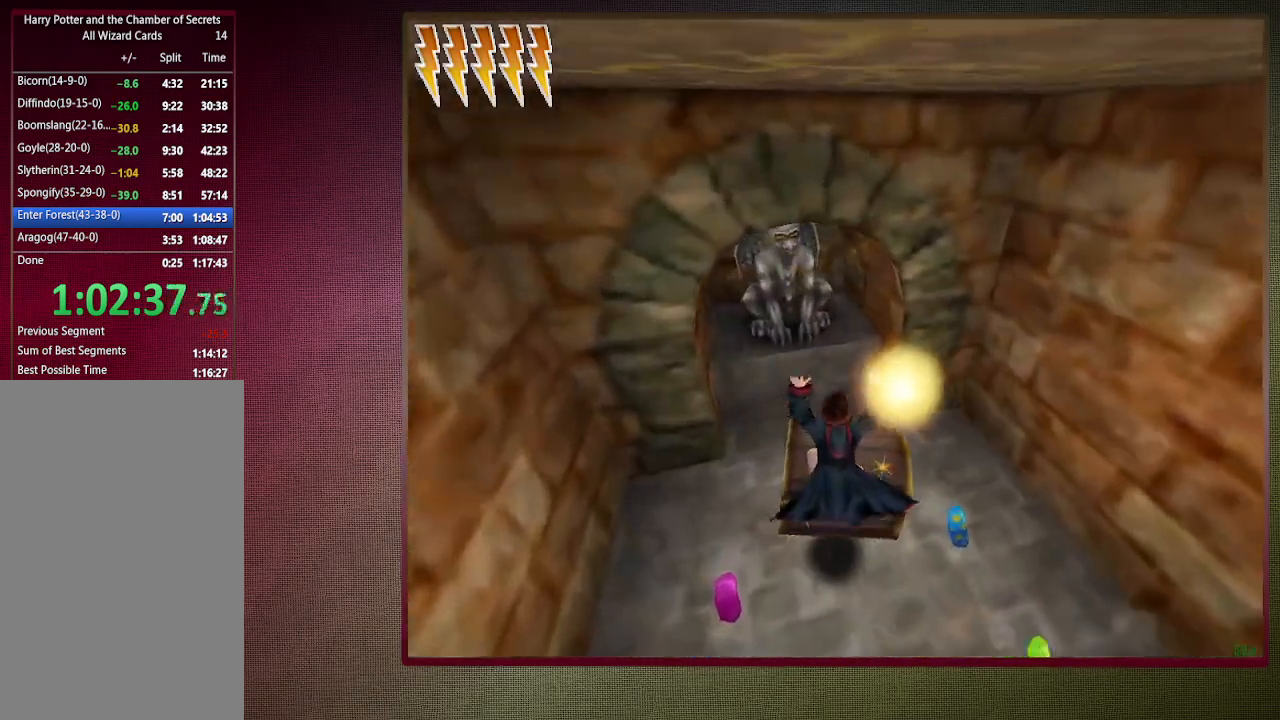
{"keys": ["a", "s", "space"], "mouse": [], "events": [[383, "a", "down"], [433, "s", "down"]]}
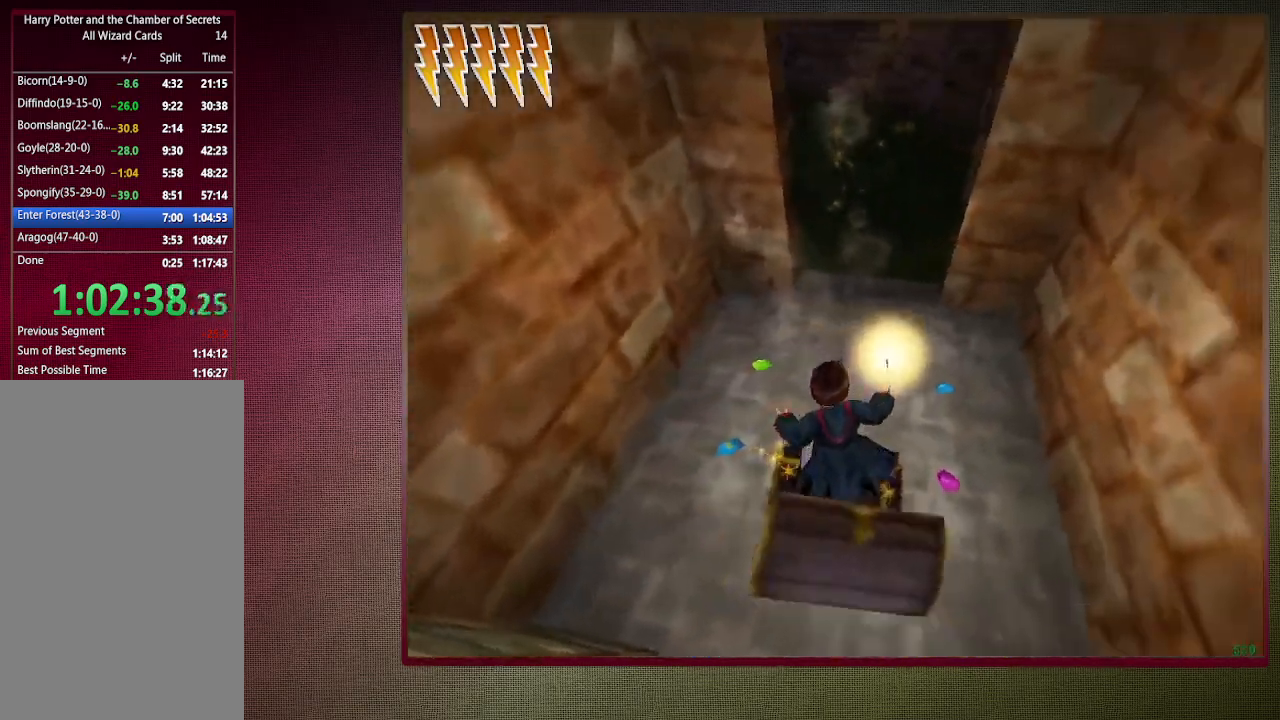
{"keys": ["space"], "mouse": [], "events": [[33, "a", "up"], [133, "s", "up"], [250, "s", "down"], [450, "s", "up"]]}
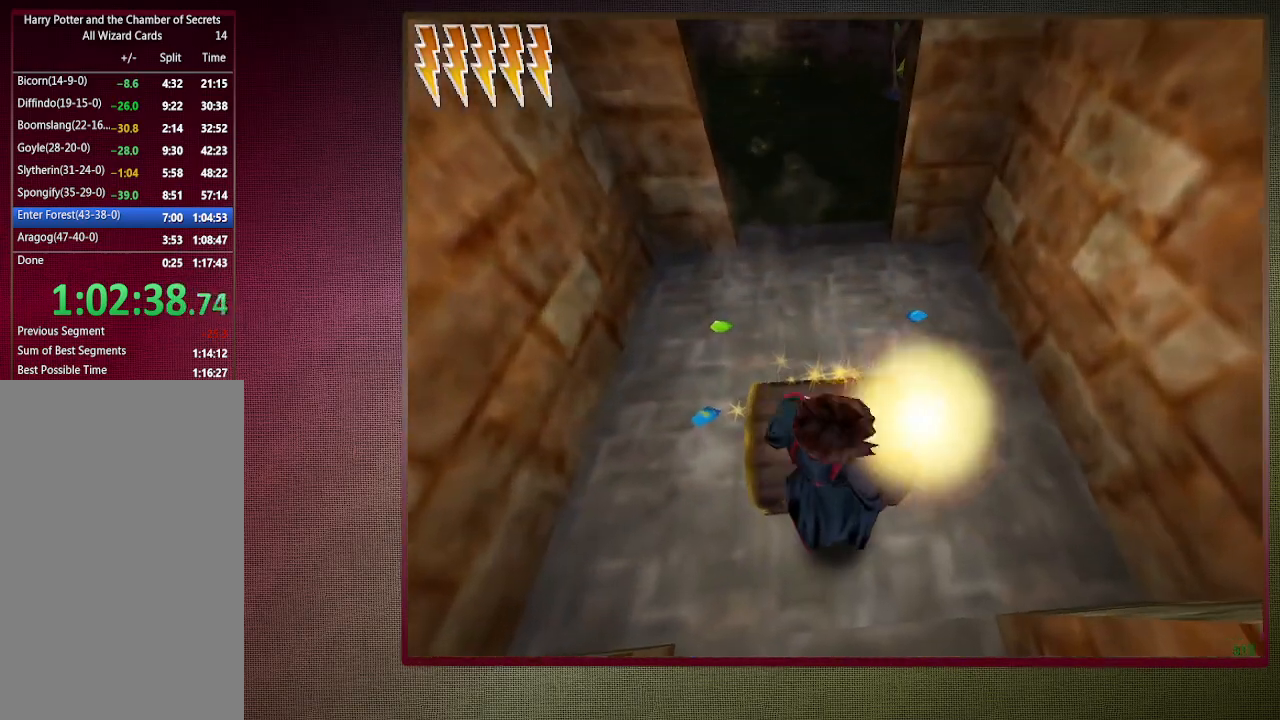
{"keys": ["space"], "mouse": [], "events": []}
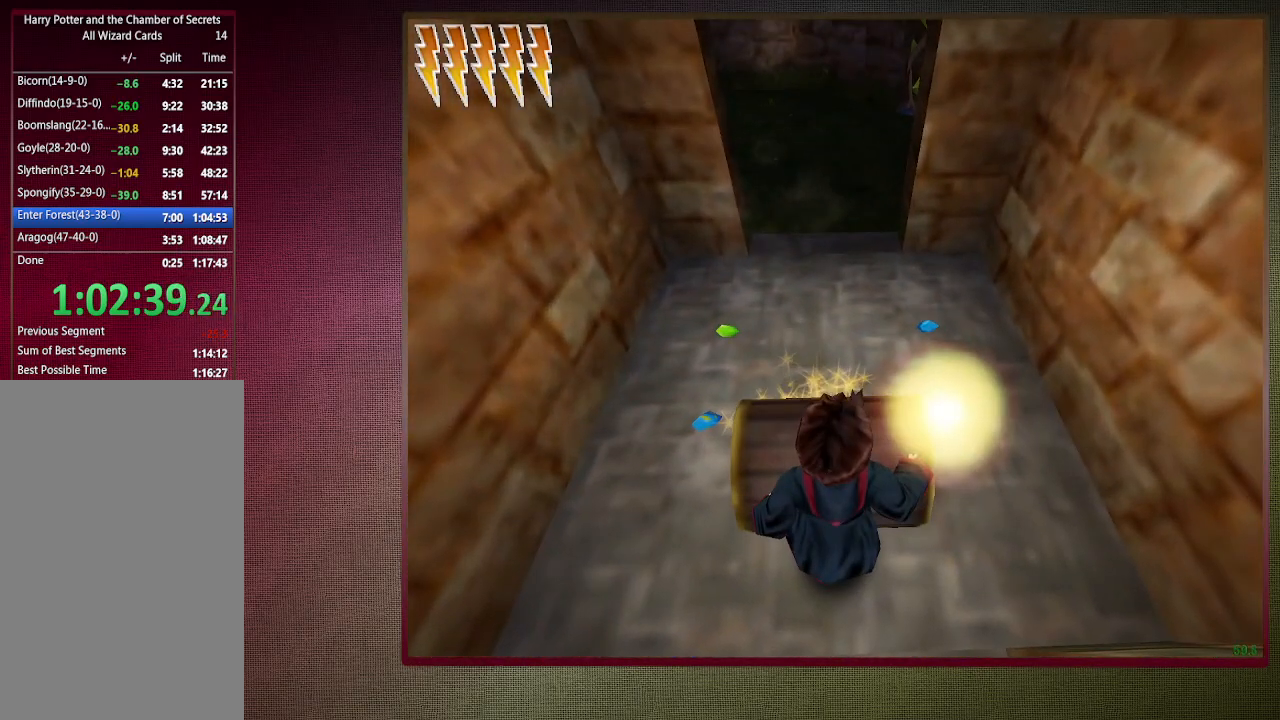
{"keys": ["shift", "space", "w"], "mouse": ["left"], "events": [[17, "w", "down"], [67, "mouse_left", "down"], [67, "mouse_right", "down"], [67, "shift", "down"], [200, "mouse_left", "up"], [200, "mouse_right", "up"], [300, "mouse_left", "down"], [433, "mouse_left", "up"], [467, "mouse_left", "down"]]}
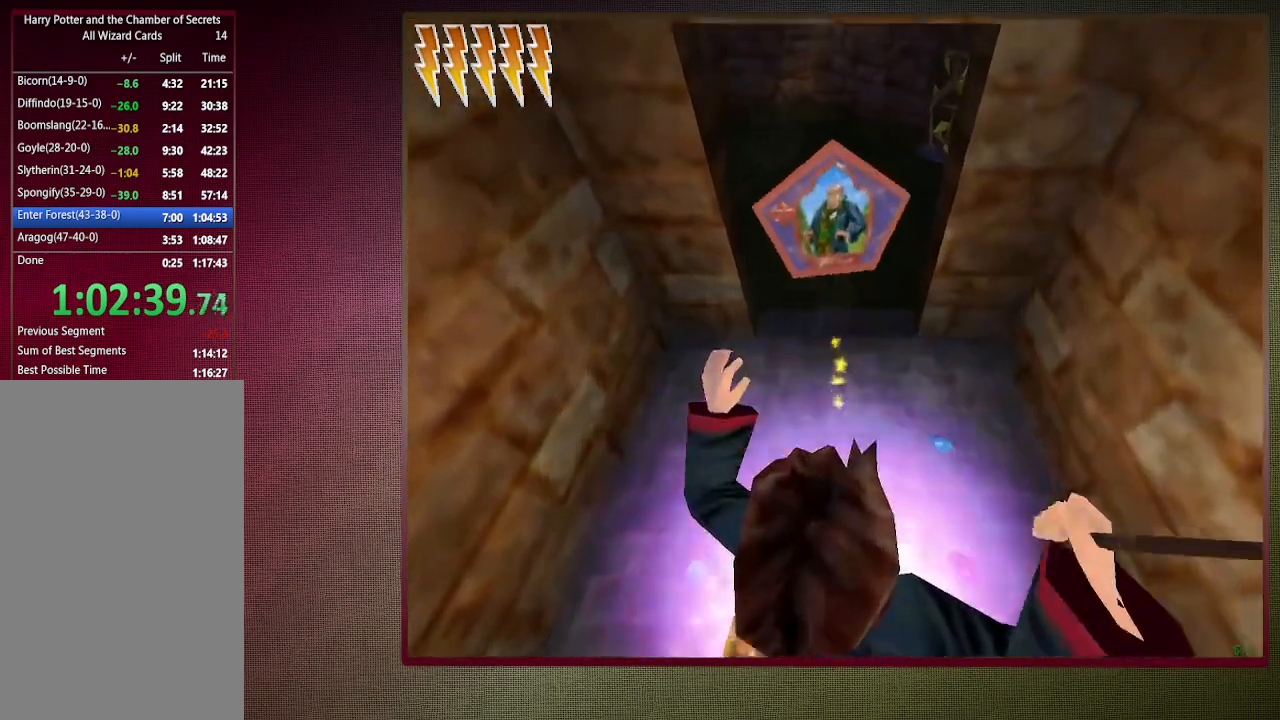
{"keys": ["shift", "space", "w"], "mouse": [], "events": [[117, "mouse_left", "up"], [217, "mouse_left", "down"], [350, "mouse_left", "up"]]}
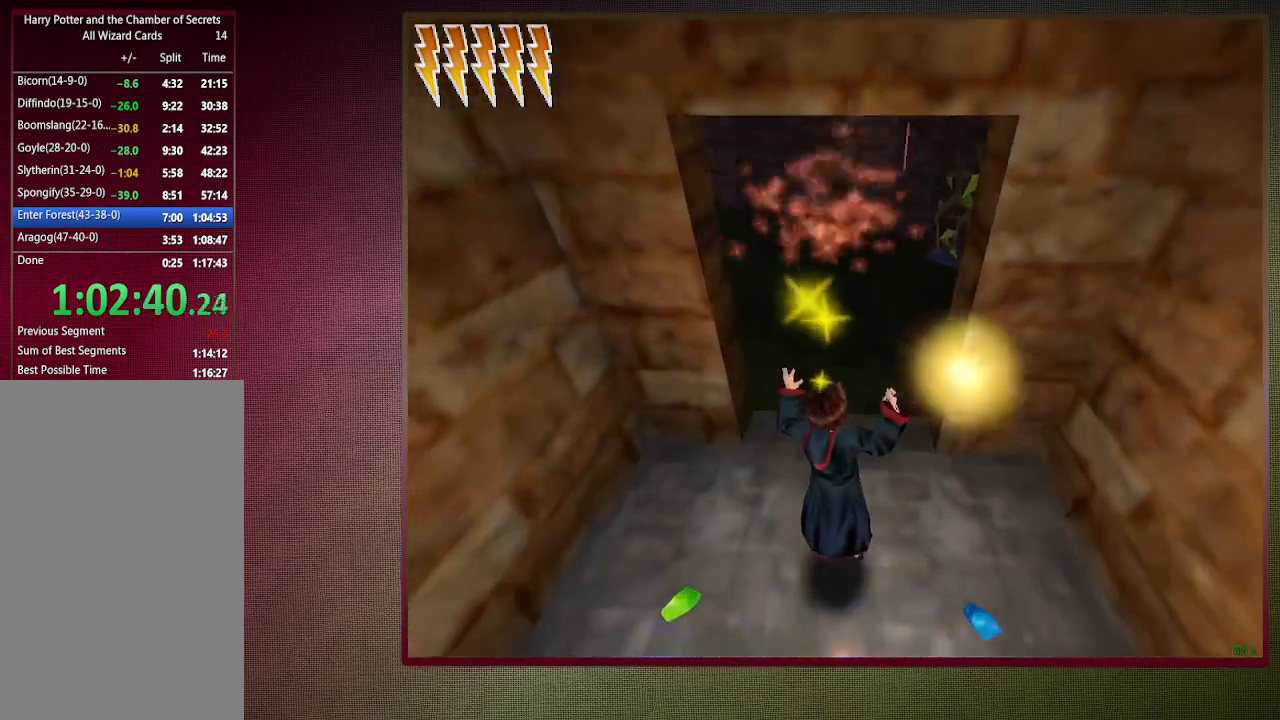
{"keys": ["shift", "space", "w"], "mouse": [], "events": []}
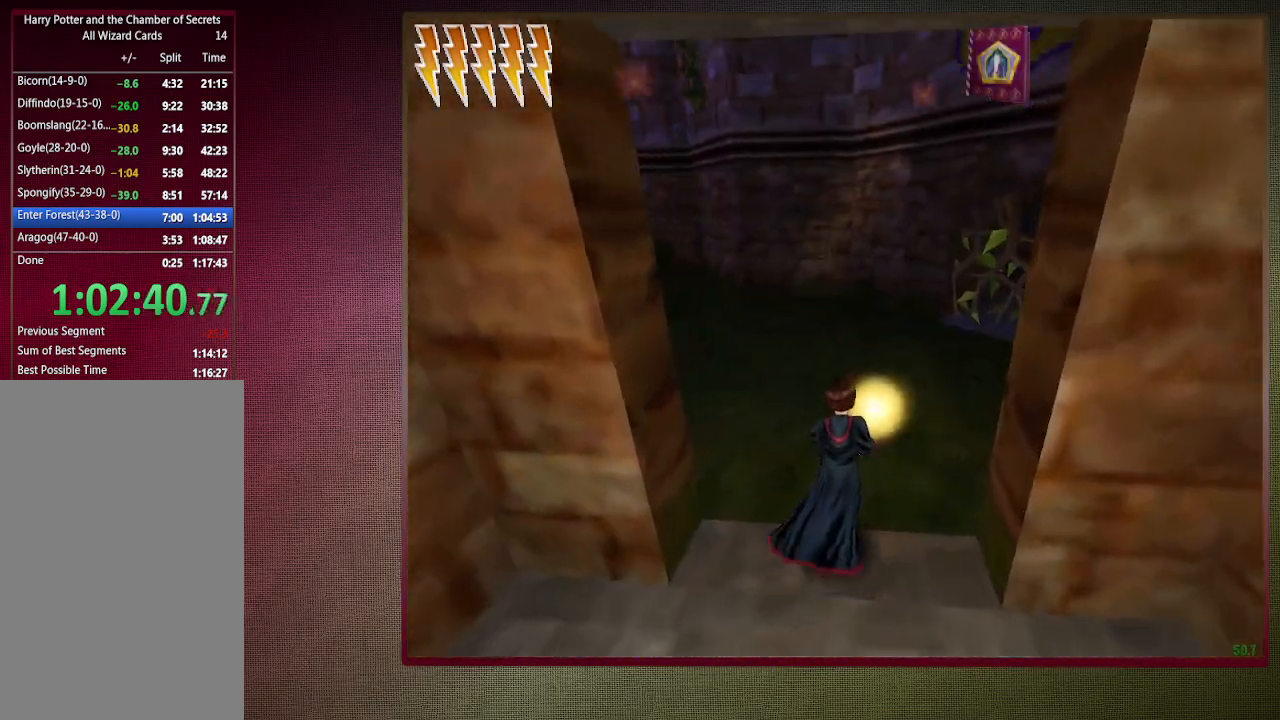
{"keys": ["shift", "space", "w"], "mouse": [], "events": []}
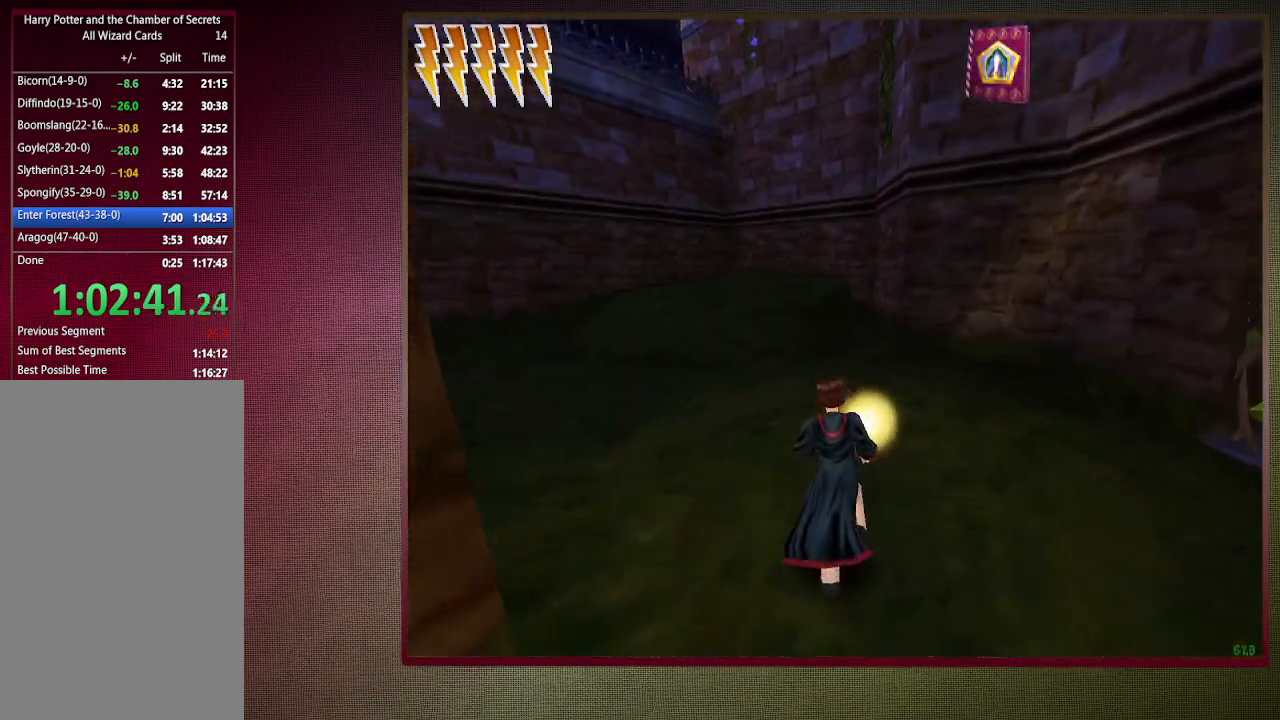
{"keys": ["shift", "space", "w"], "mouse": [], "events": [[250, "a", "down"], [400, "a", "up"]]}
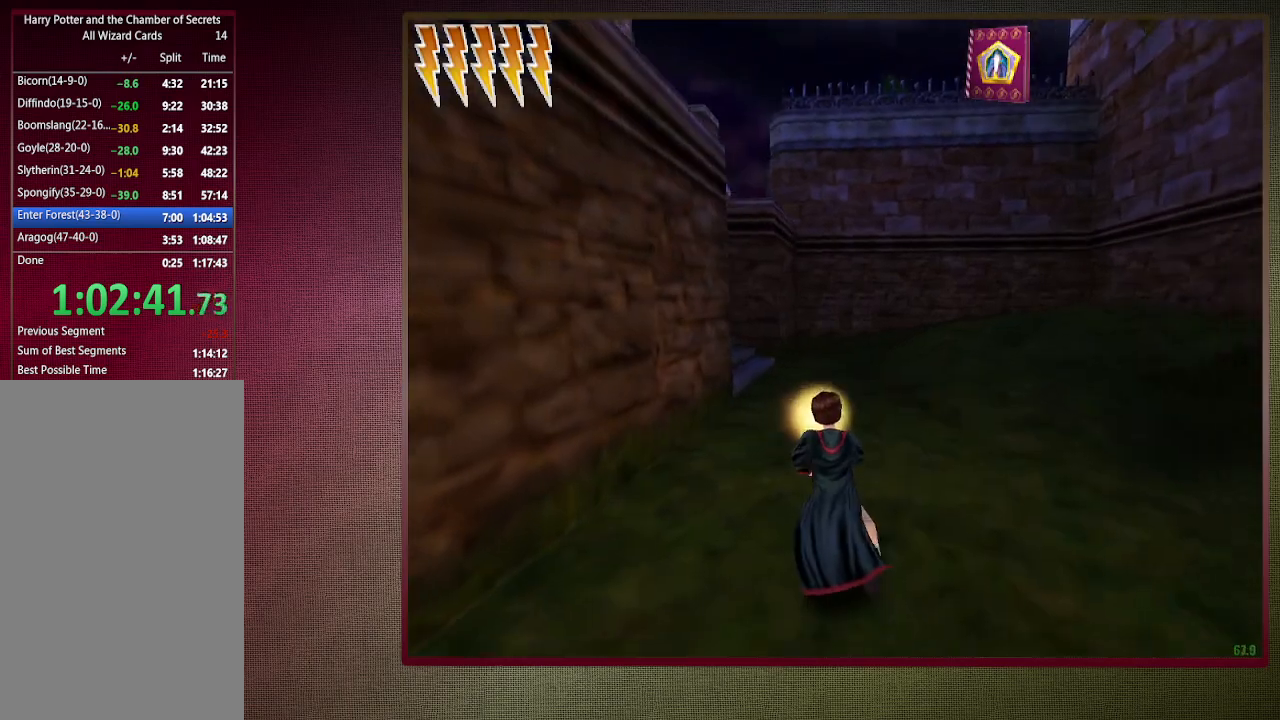
{"keys": ["shift", "space", "w"], "mouse": [], "events": []}
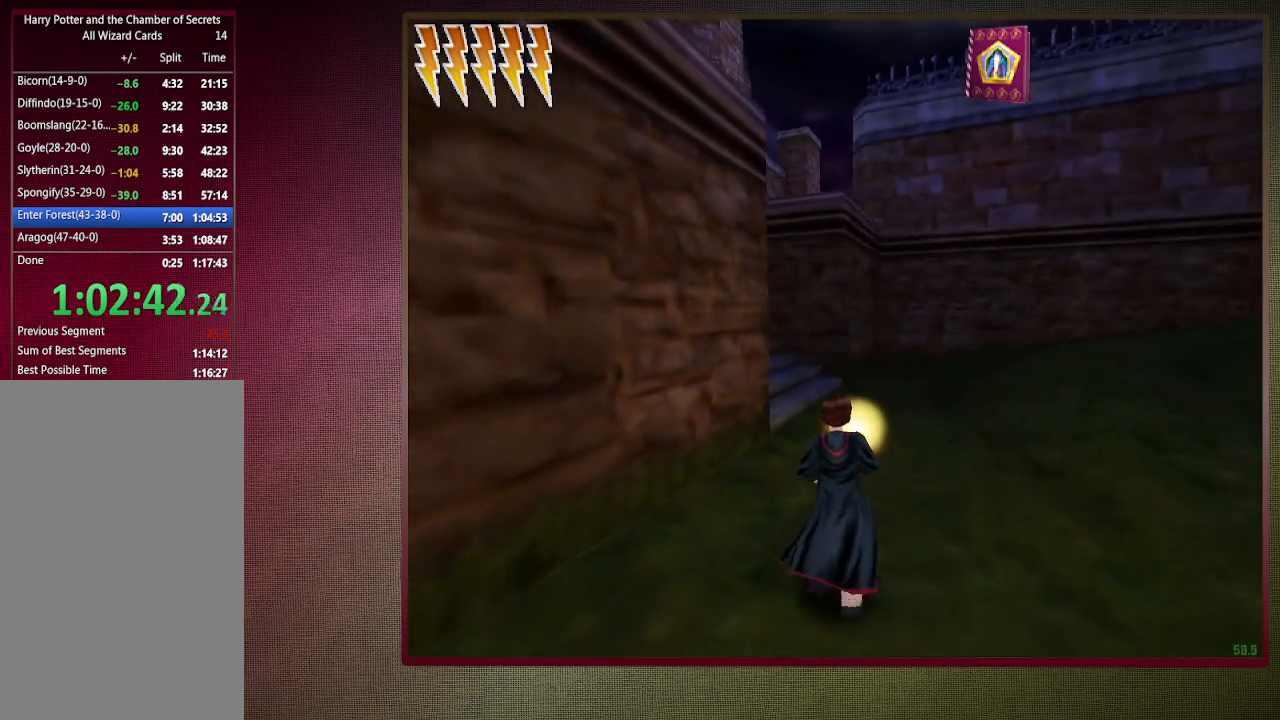
{"keys": ["shift", "space", "w"], "mouse": [], "events": []}
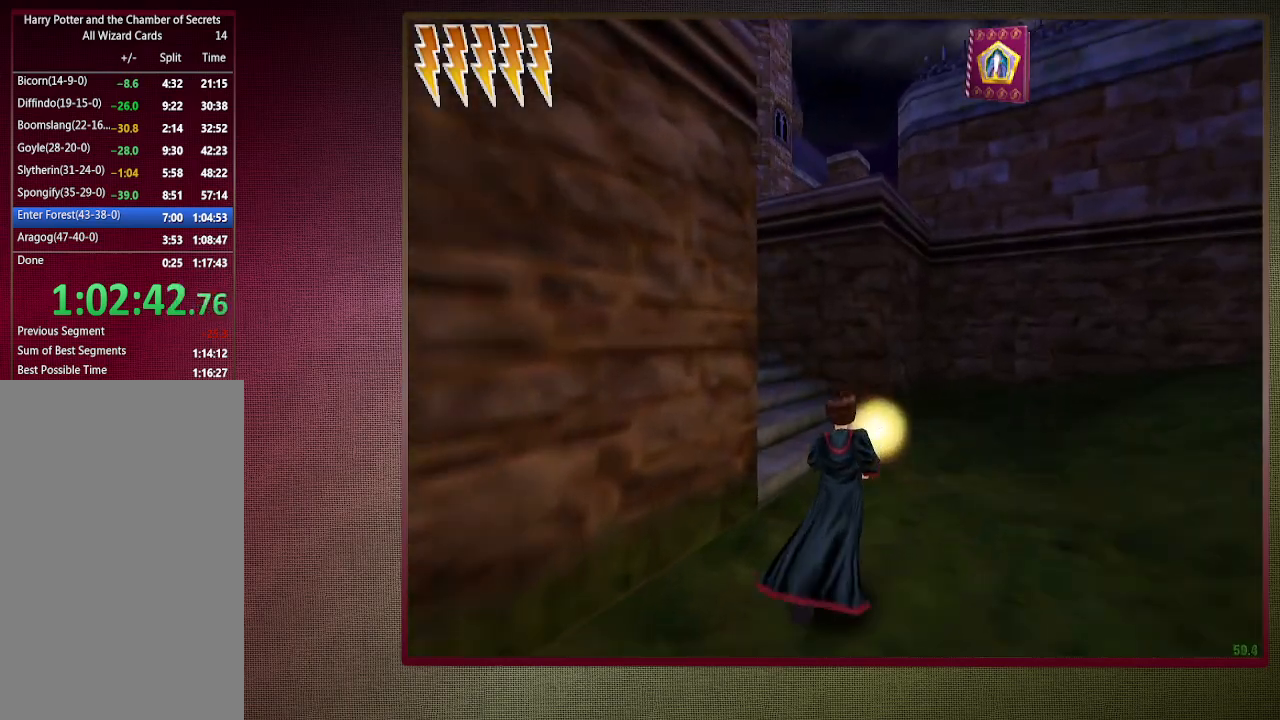
{"keys": ["shift", "space", "w"], "mouse": [], "events": []}
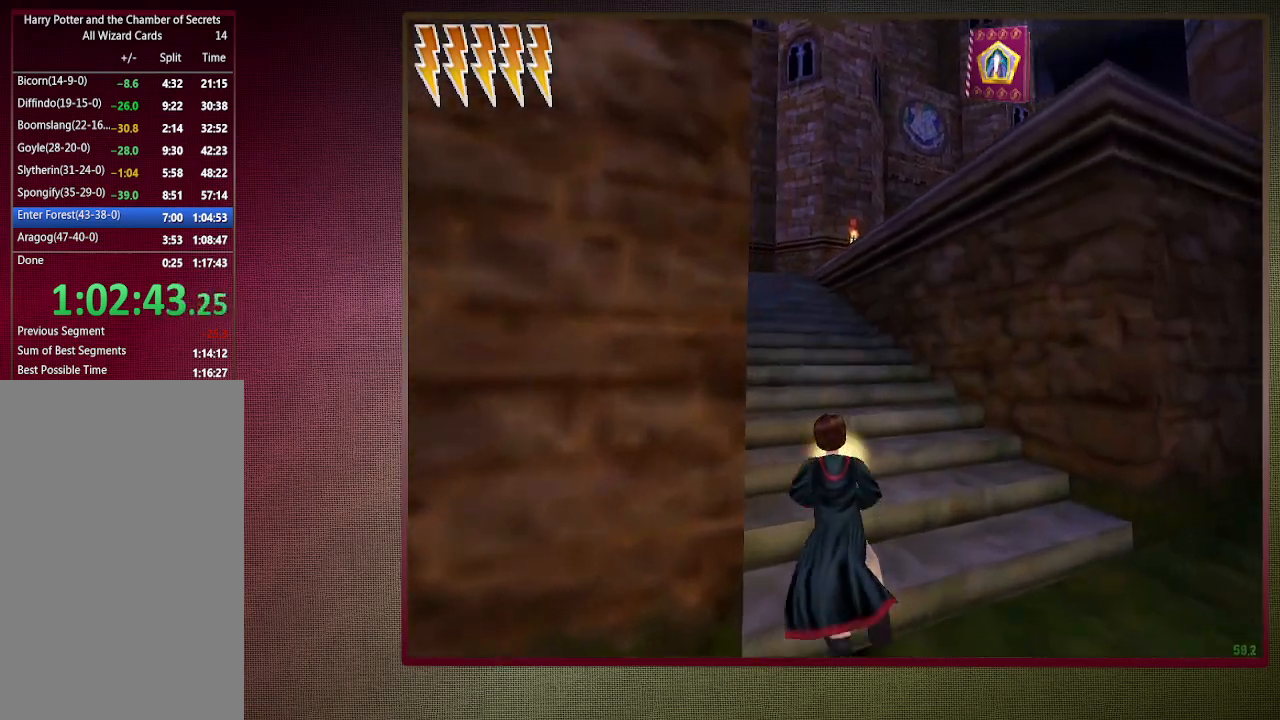
{"keys": ["shift", "space", "w"], "mouse": [], "events": []}
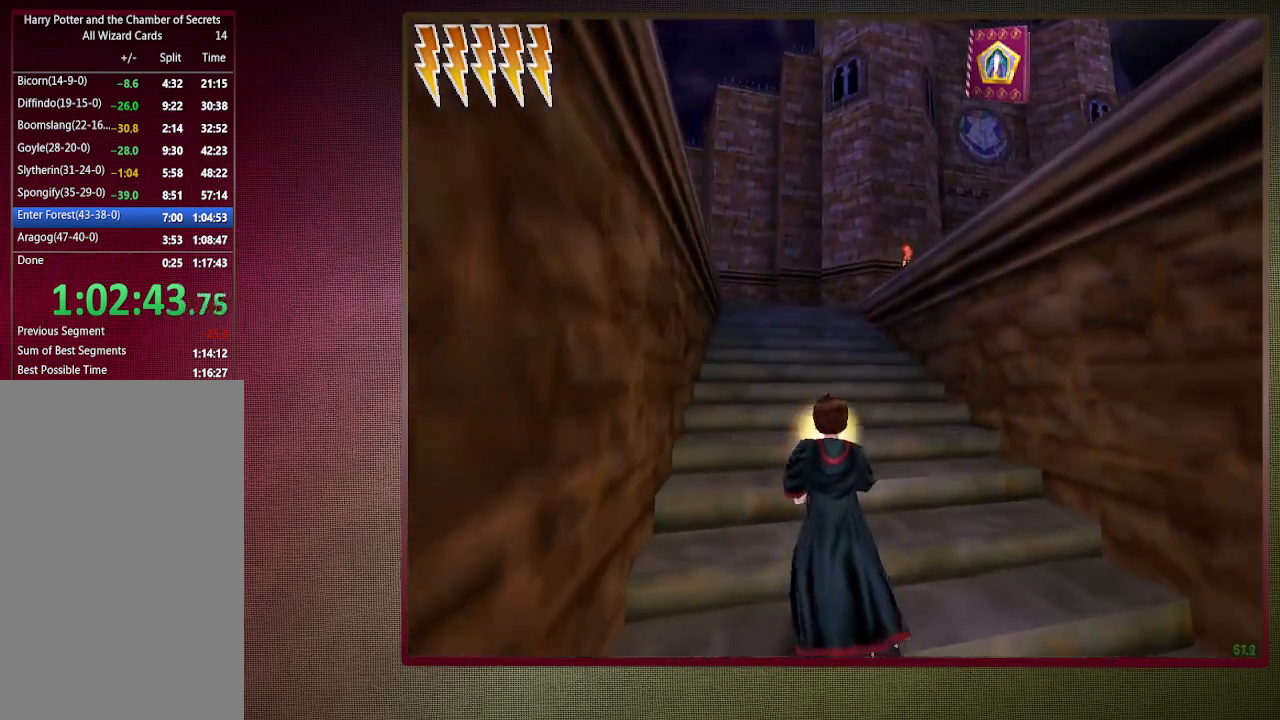
{"keys": ["shift", "space", "w"], "mouse": [], "events": []}
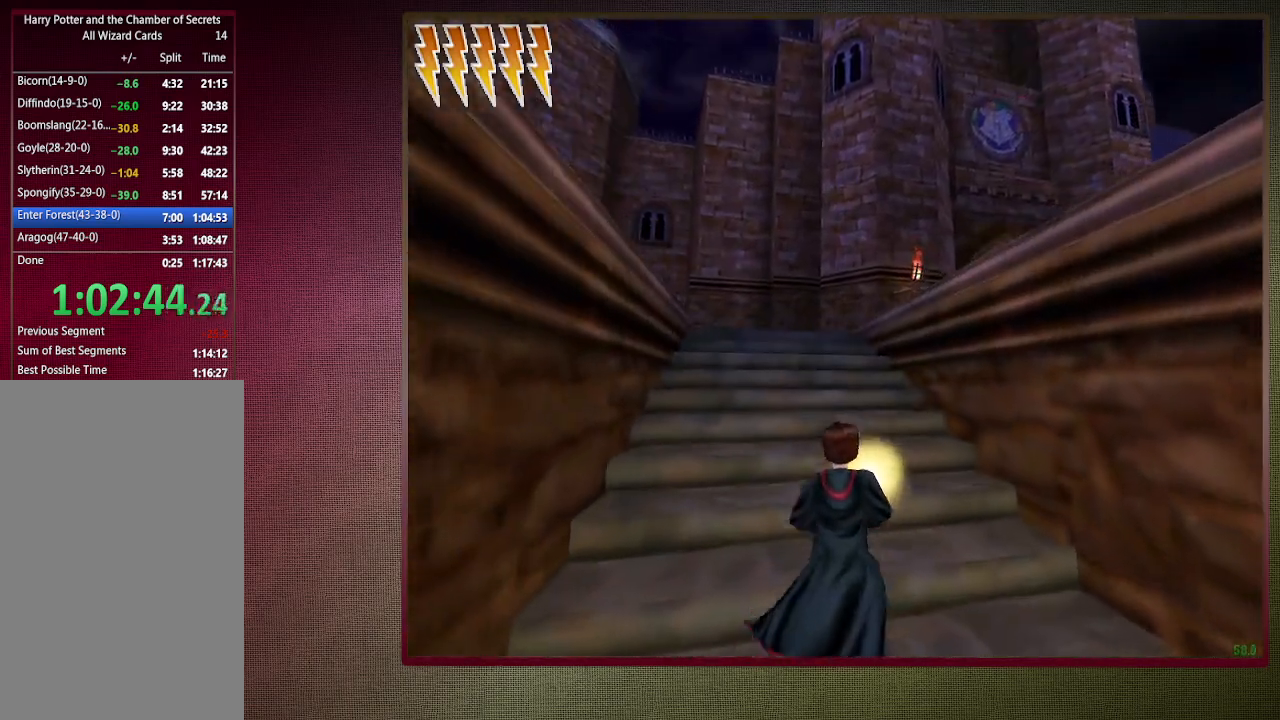
{"keys": ["a", "shift", "space", "w"], "mouse": [], "events": [[400, "a", "down"]]}
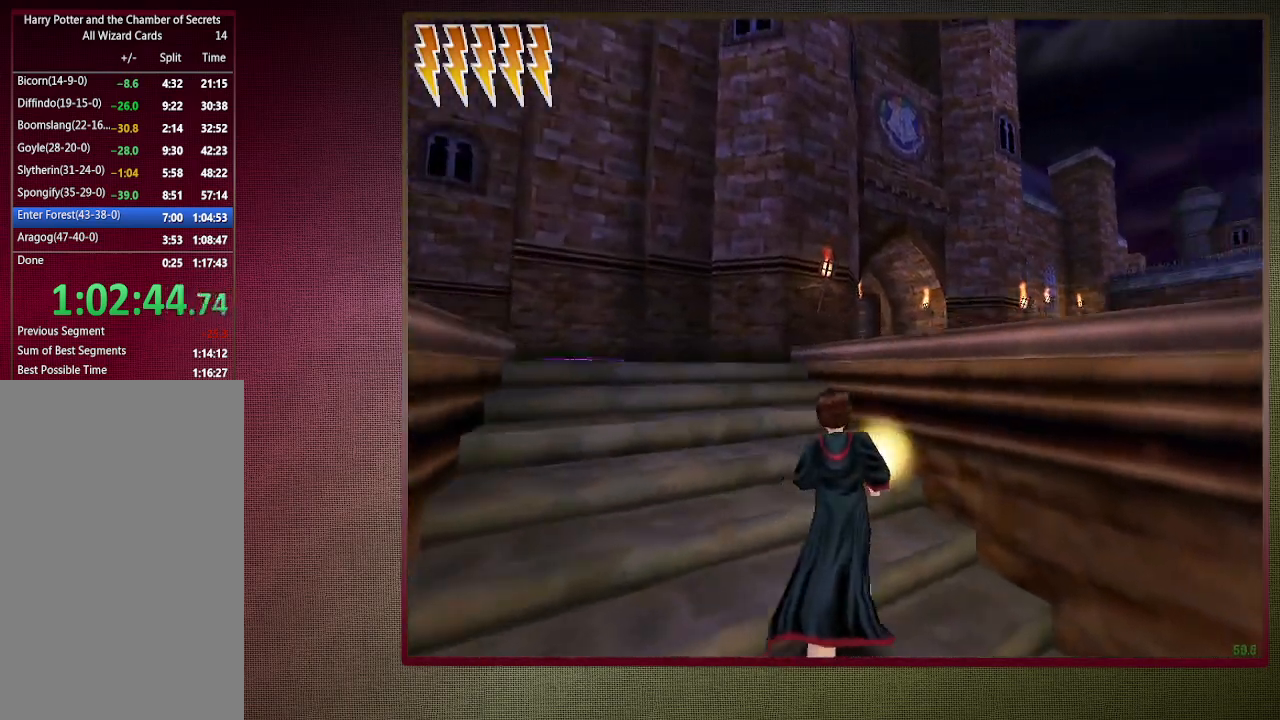
{"keys": ["shift", "space", "w"], "mouse": [], "events": [[267, "mouse_left", "down"], [267, "mouse_right", "down"], [367, "a", "up"], [467, "mouse_left", "up"], [467, "mouse_right", "up"]]}
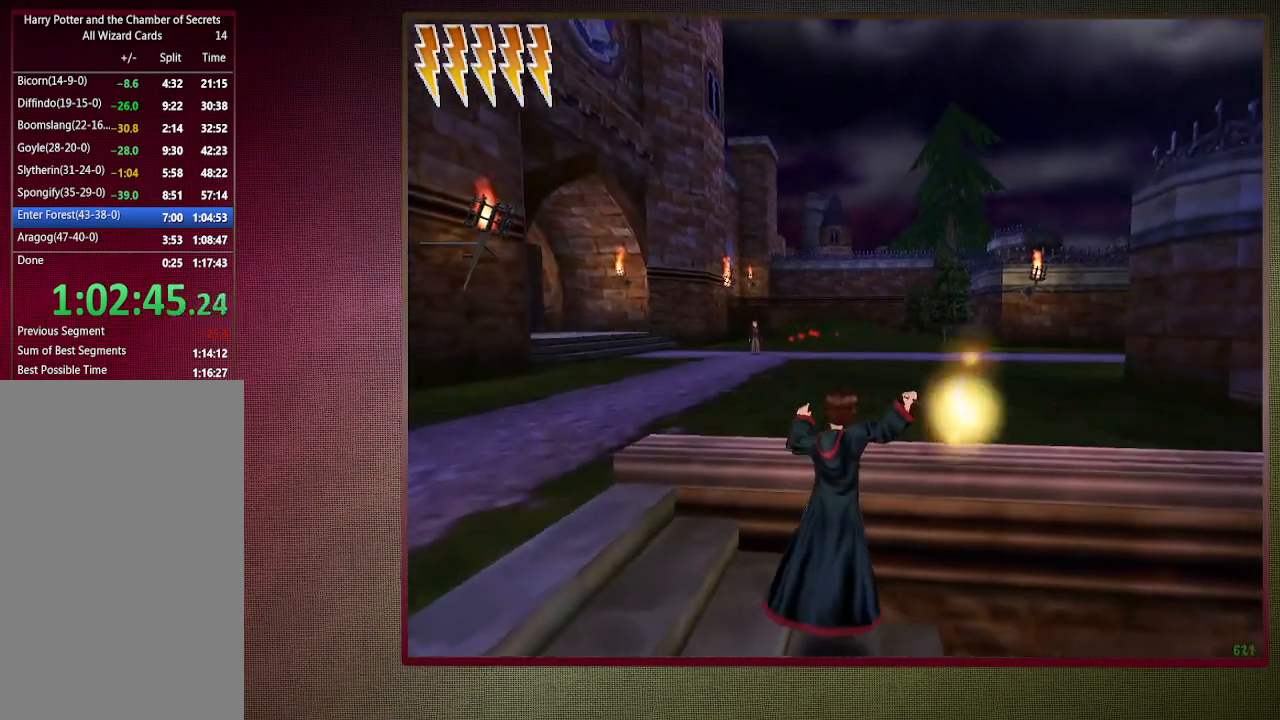
{"keys": ["shift", "space", "w"], "mouse": ["left"], "events": [[17, "mouse_left", "down"], [150, "mouse_left", "up"], [200, "mouse_left", "down"], [333, "mouse_left", "up"], [383, "mouse_left", "down"]]}
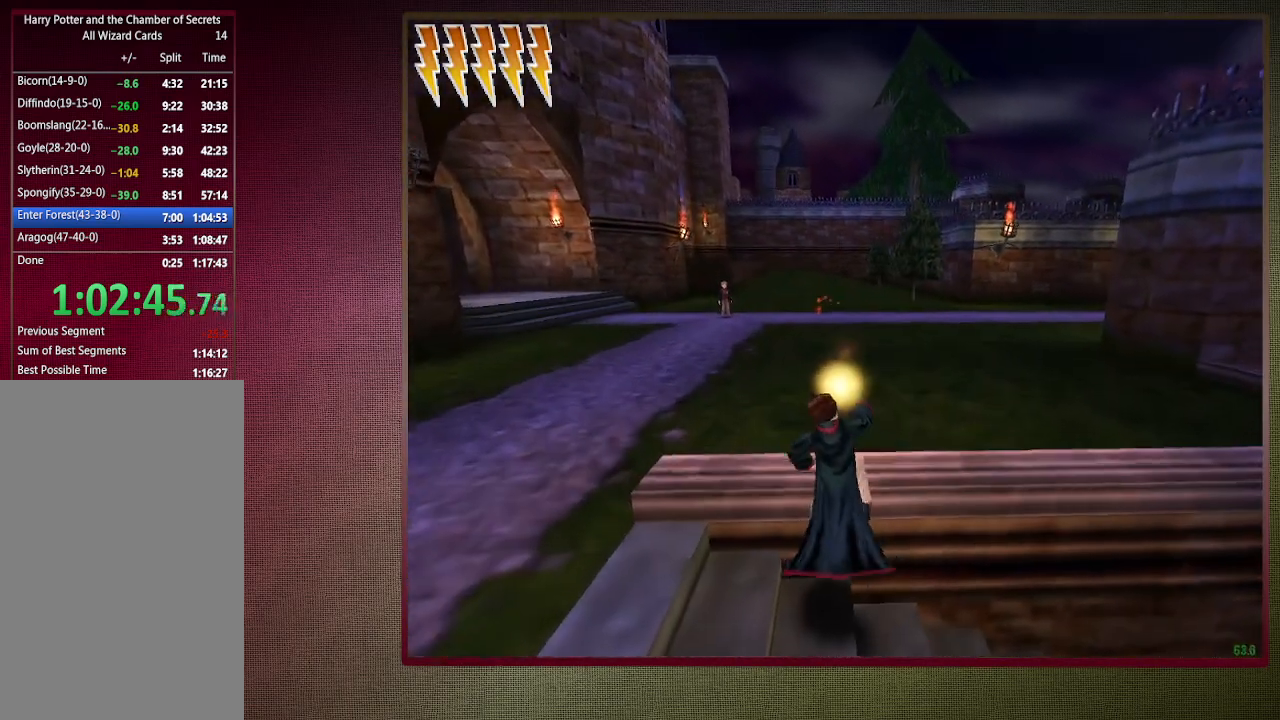
{"keys": ["shift", "space", "w"], "mouse": [], "events": [[17, "mouse_left", "up"]]}
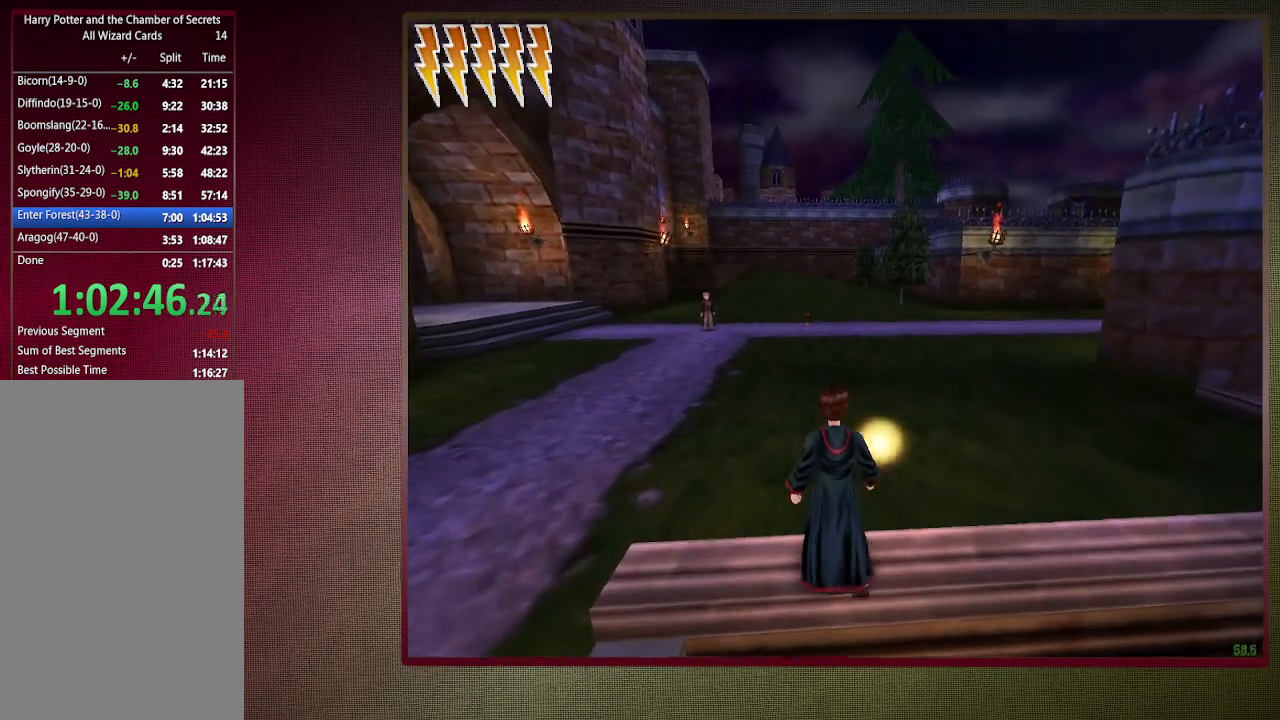
{"keys": ["shift", "space", "w"], "mouse": [], "events": []}
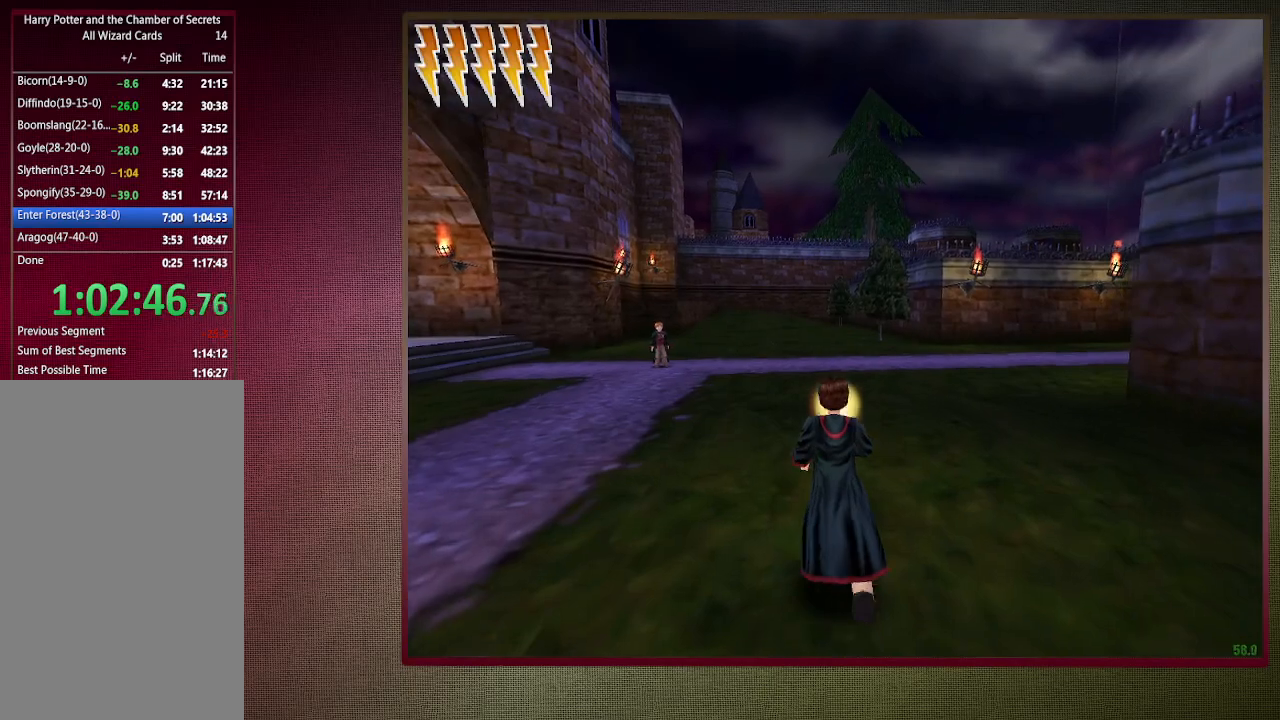
{"keys": ["shift", "space", "w"], "mouse": [], "events": []}
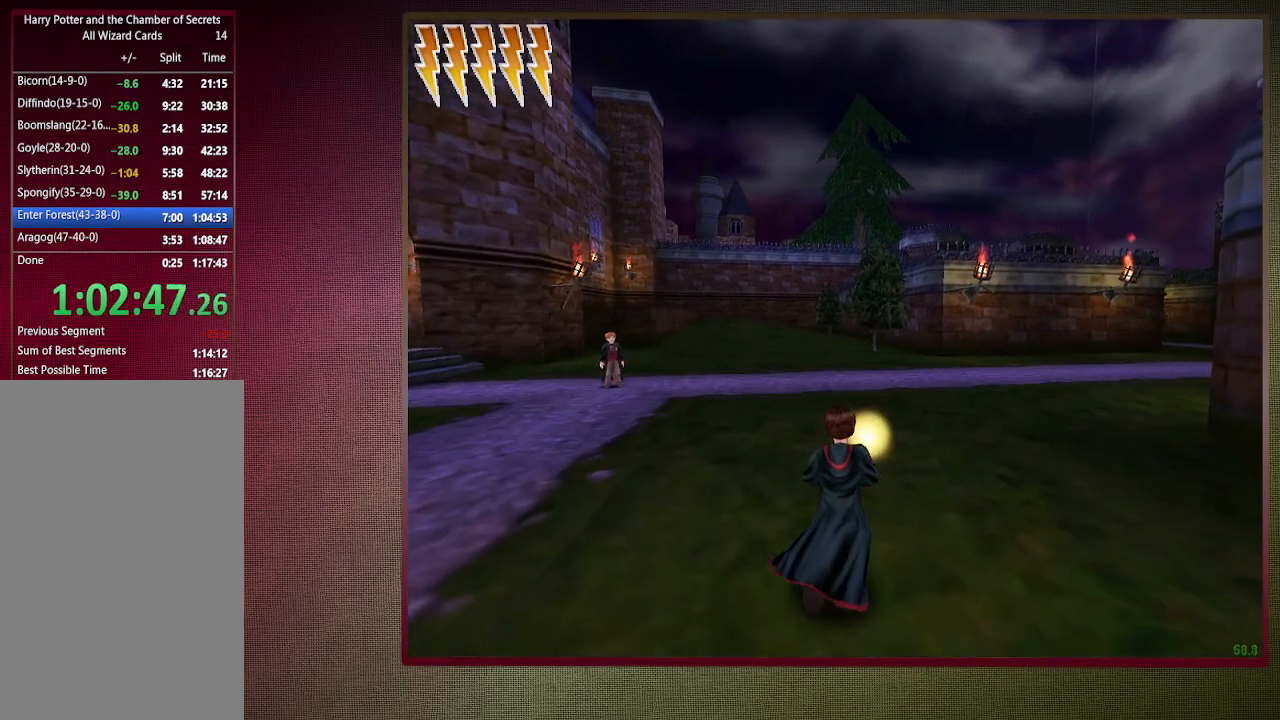
{"keys": ["shift", "space", "w"], "mouse": [], "events": []}
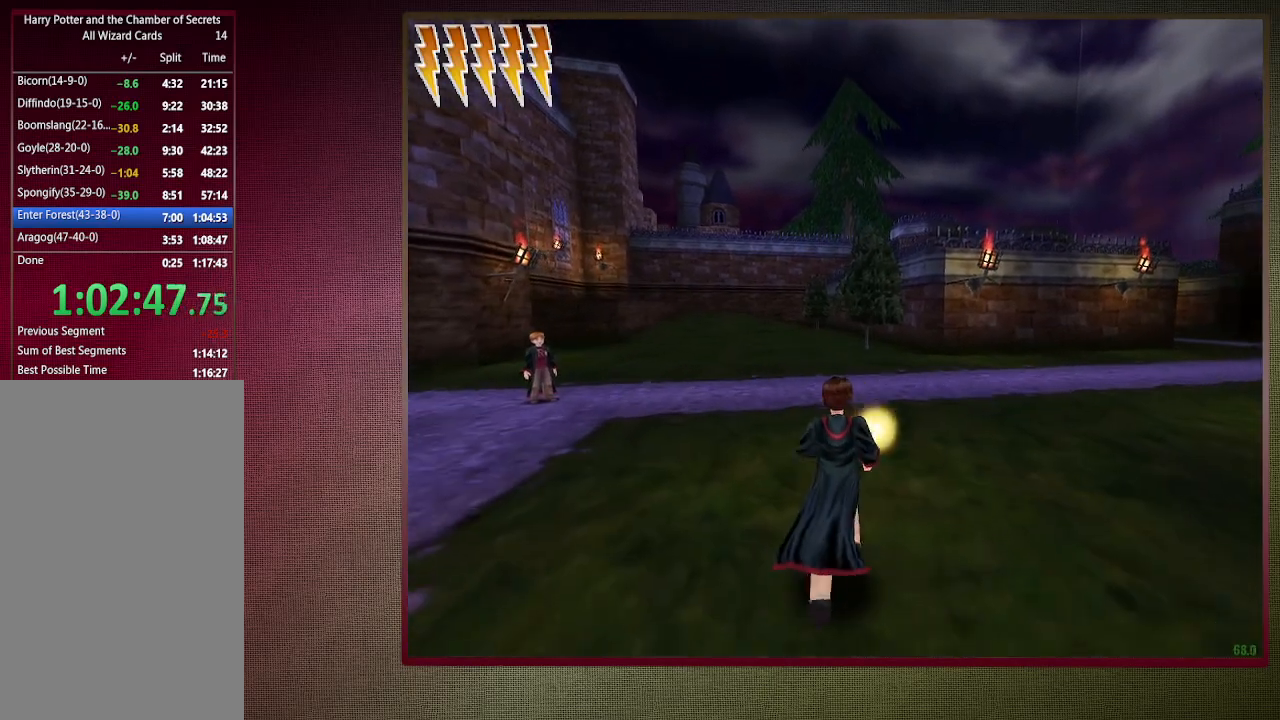
{"keys": ["shift", "space", "w"], "mouse": [], "events": []}